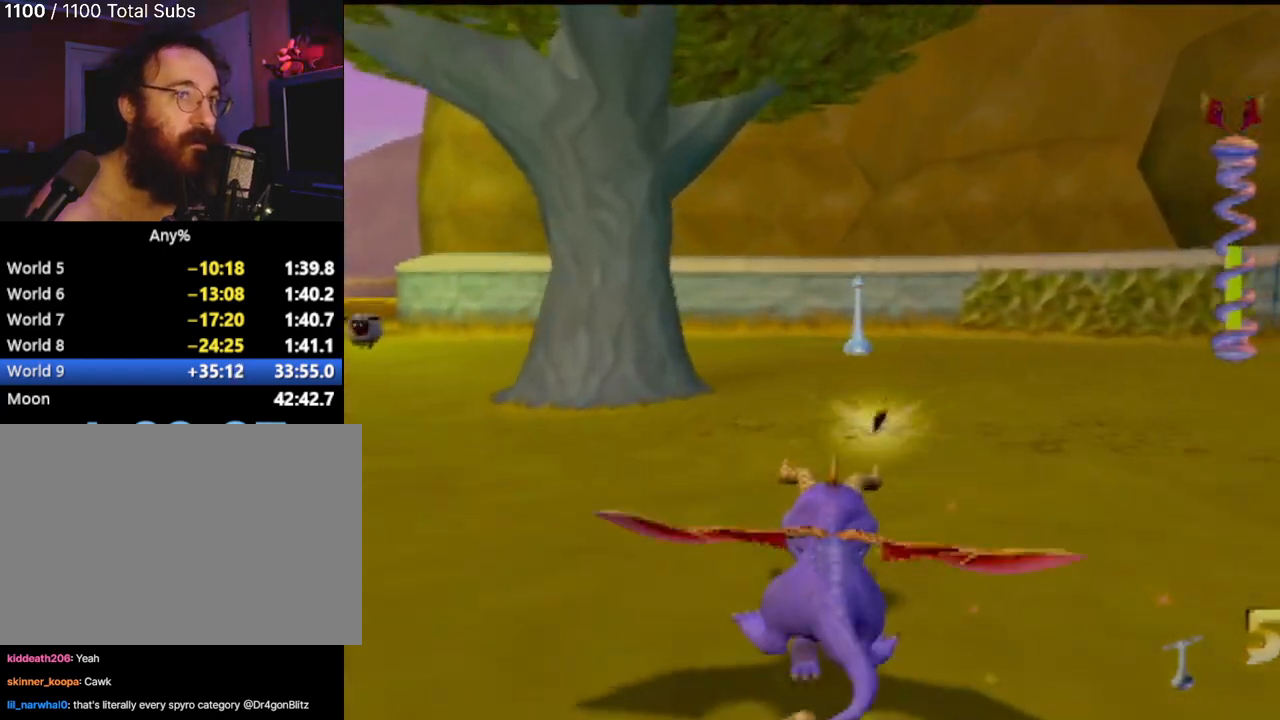
Gameplay with a controller (PlayStation layout); each line is a JSON object with the inputs held at the frame after it. "events" lists button and stick changes between this image and that frame as [ms after this image, input, new state], when the widget could be followed in between. Not read: L3 R3 right_stick.
{"buttons": ["SQUARE"], "left_stick": "center", "events": []}
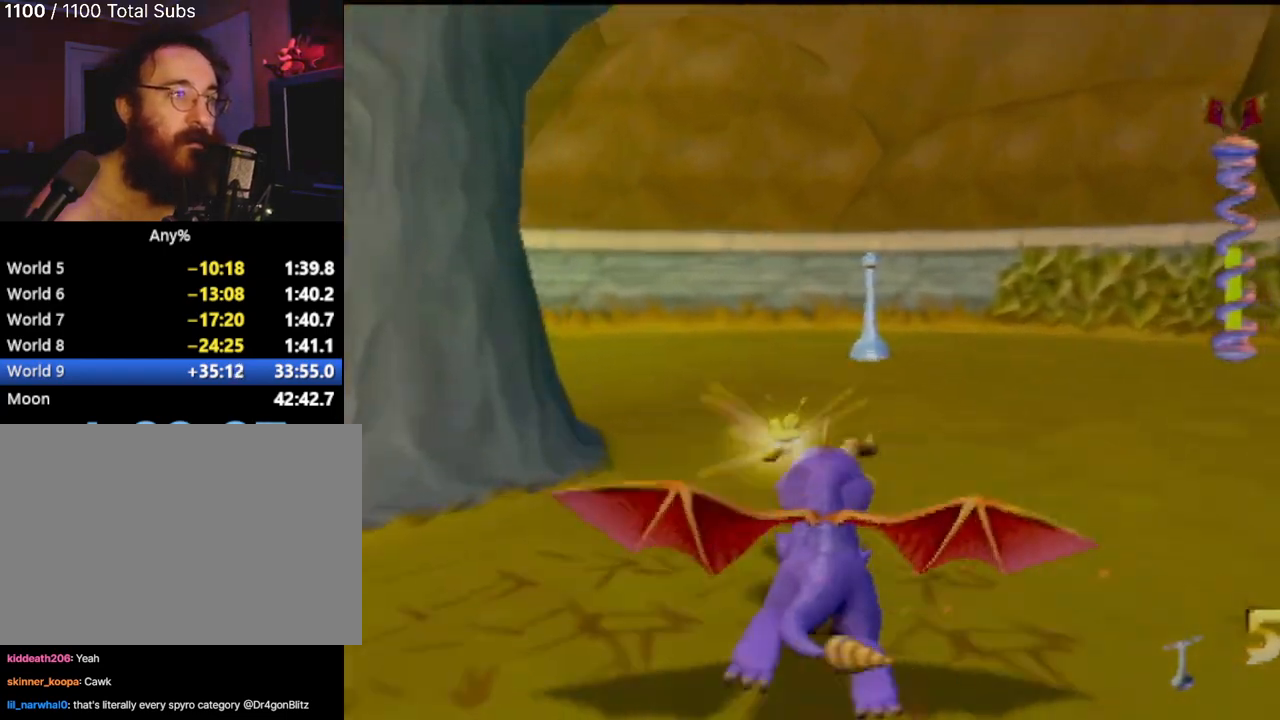
{"buttons": ["CIRCLE"], "left_stick": "up", "events": [[200, "left_stick", "up"], [384, "SQUARE", "up"], [451, "CIRCLE", "down"]]}
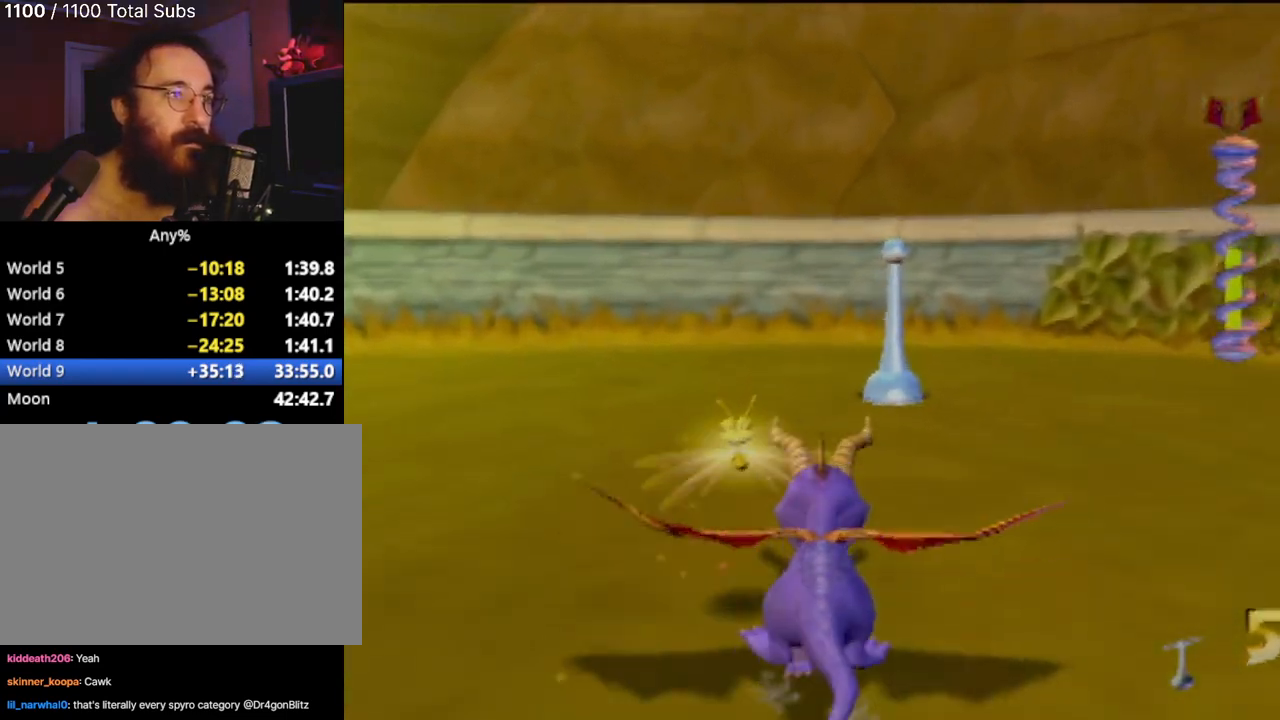
{"buttons": [], "left_stick": "up-left", "events": [[33, "CIRCLE", "up"], [250, "R2", "down"], [250, "left_stick", "up-left"], [400, "R2", "up"]]}
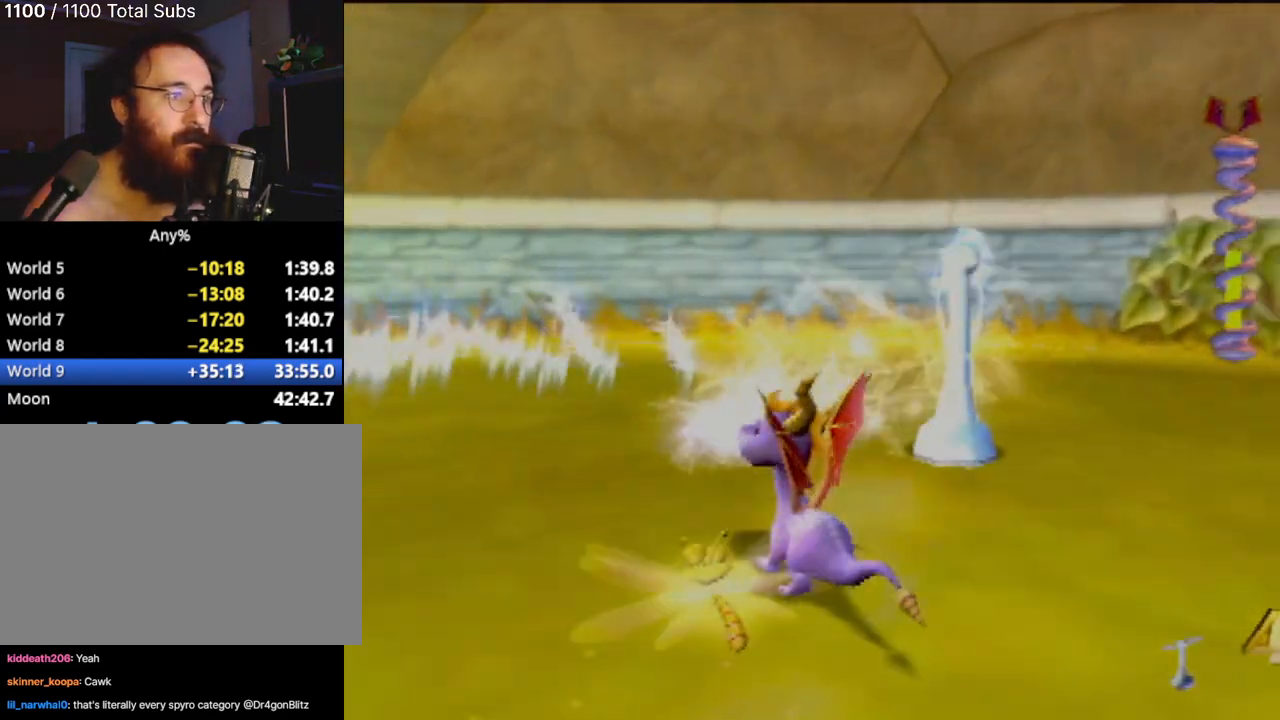
{"buttons": ["SQUARE"], "left_stick": "center", "events": [[50, "SQUARE", "down"], [216, "left_stick", "up"], [383, "left_stick", "center"]]}
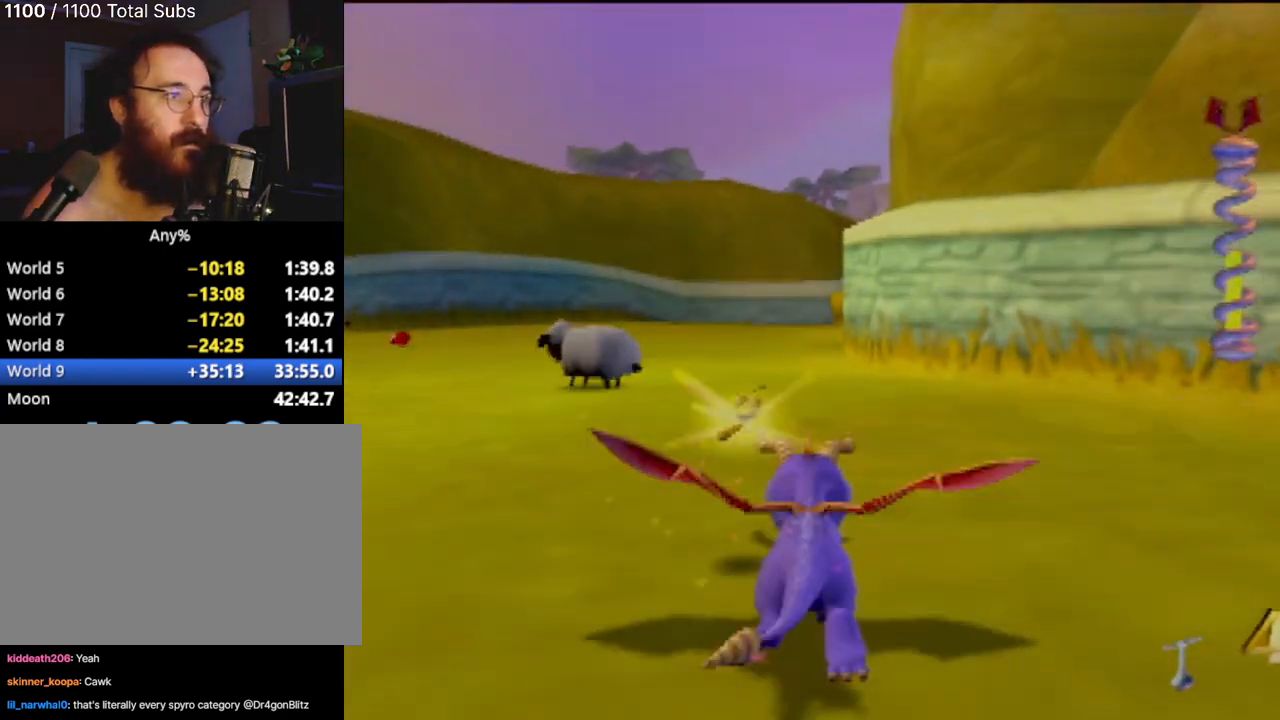
{"buttons": ["SQUARE"], "left_stick": "center", "events": [[234, "left_stick", "left"], [367, "left_stick", "center"]]}
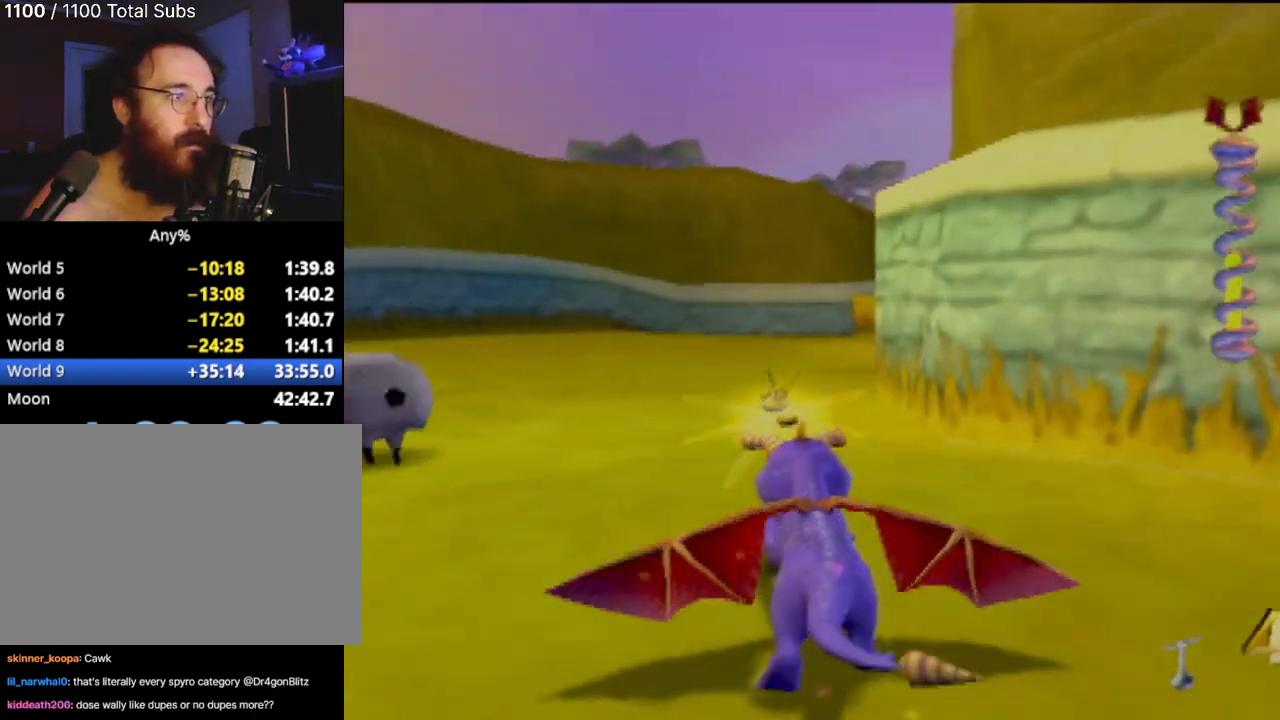
{"buttons": ["SQUARE"], "left_stick": "center", "events": [[233, "left_stick", "right"], [367, "left_stick", "center"]]}
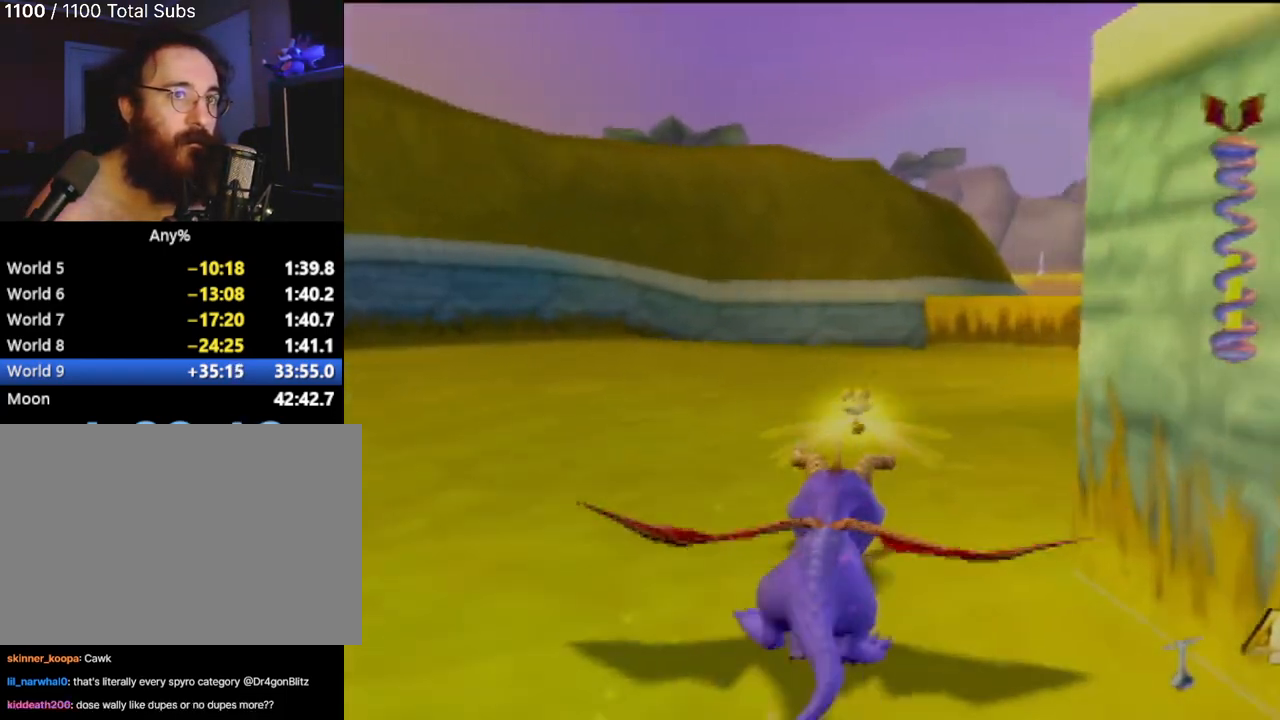
{"buttons": ["SQUARE"], "left_stick": "center", "events": []}
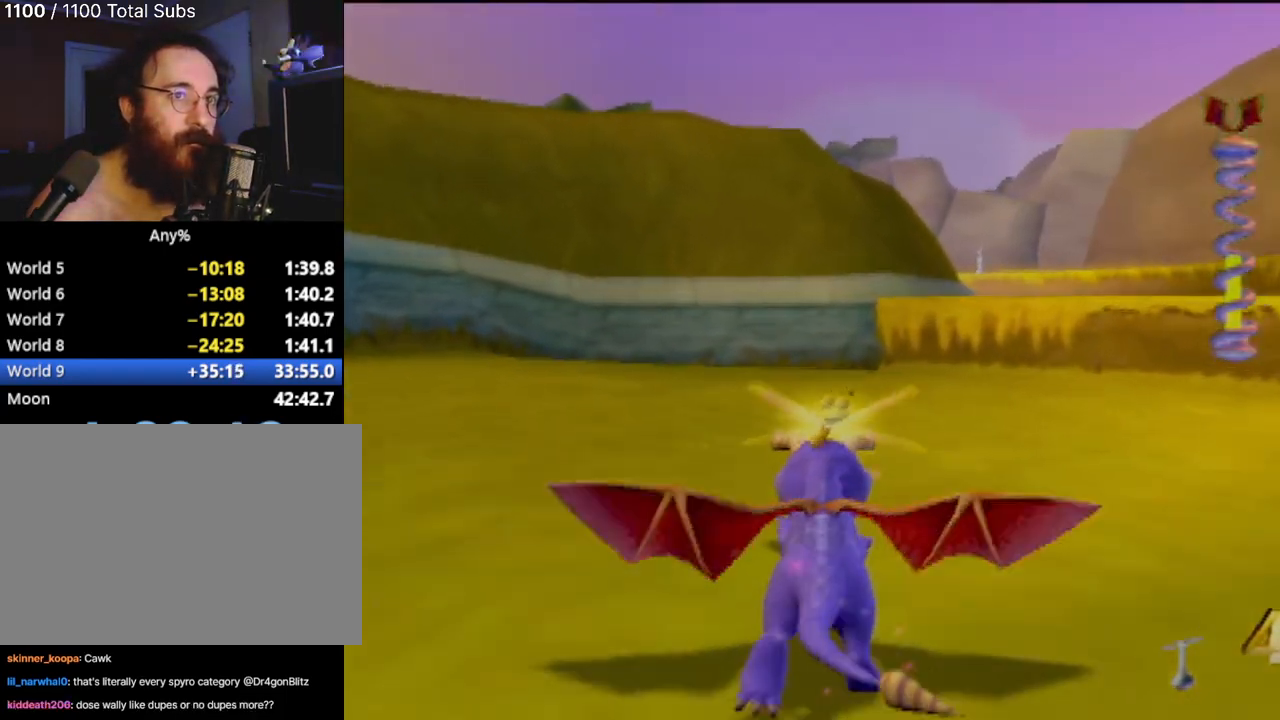
{"buttons": ["SQUARE"], "left_stick": "center", "events": [[183, "left_stick", "left"], [350, "left_stick", "center"]]}
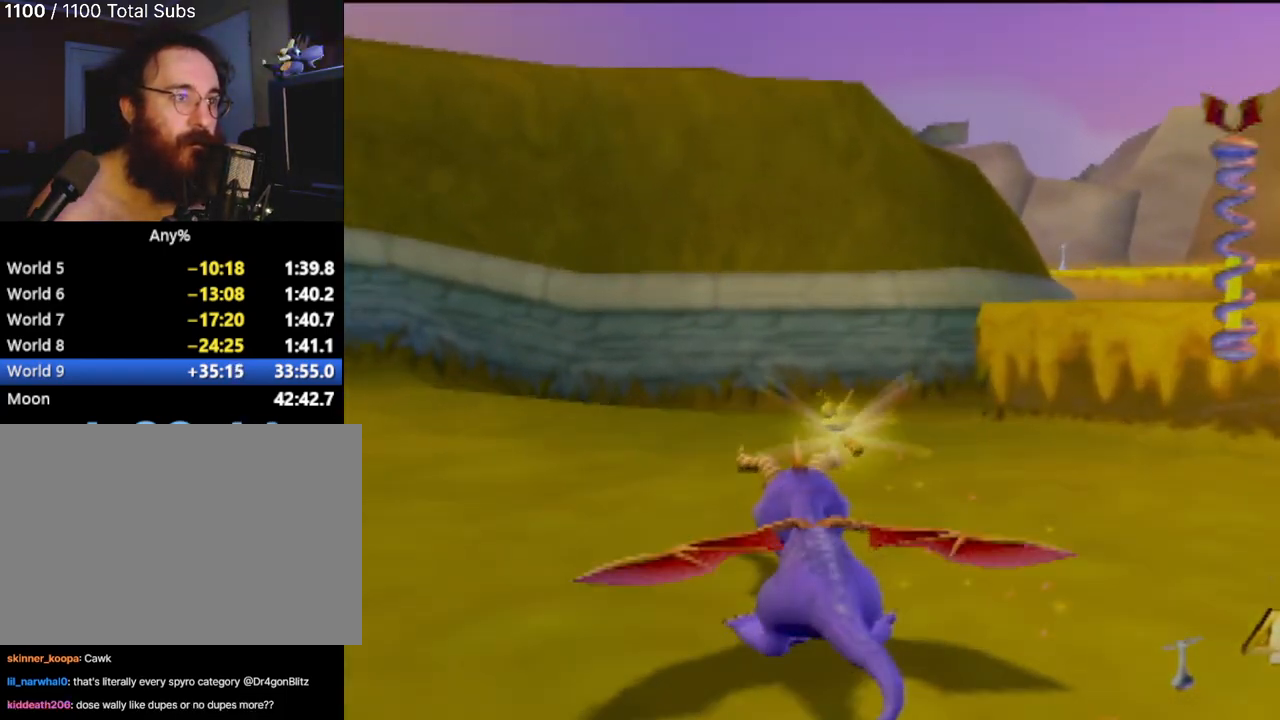
{"buttons": ["SQUARE"], "left_stick": "center", "events": [[150, "left_stick", "right"], [384, "left_stick", "center"]]}
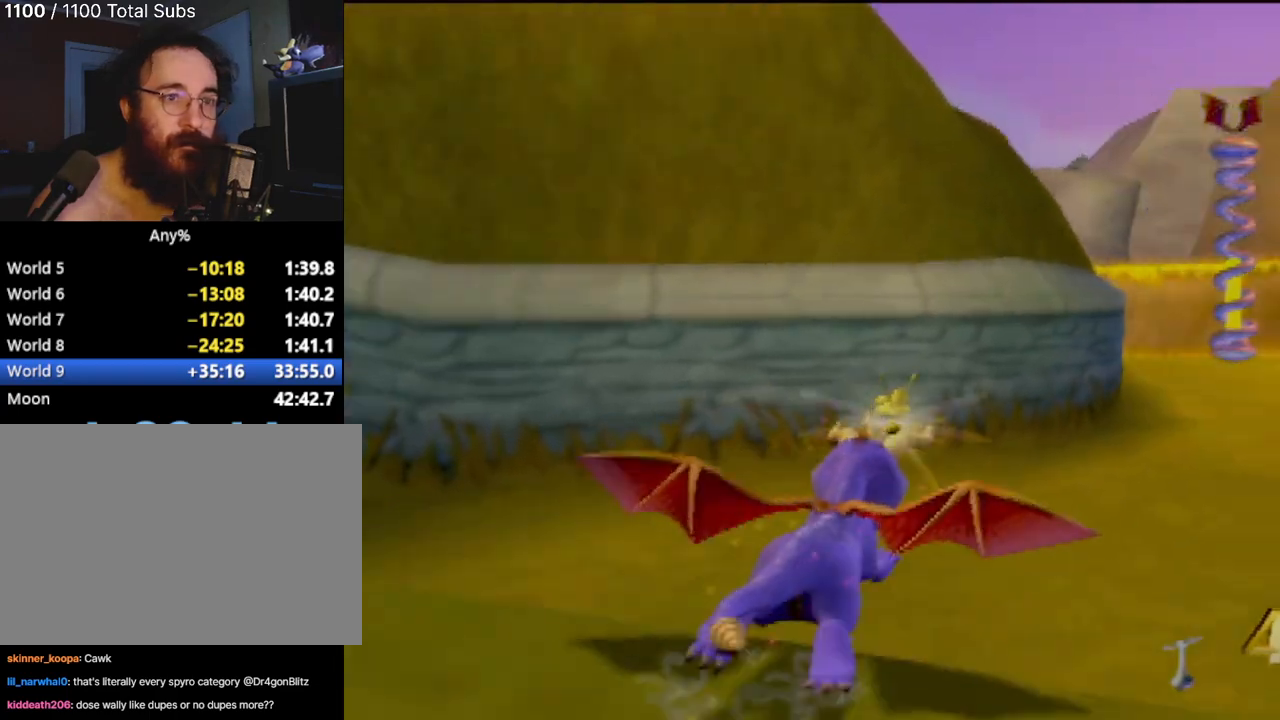
{"buttons": ["SQUARE"], "left_stick": "right", "events": [[266, "left_stick", "right"]]}
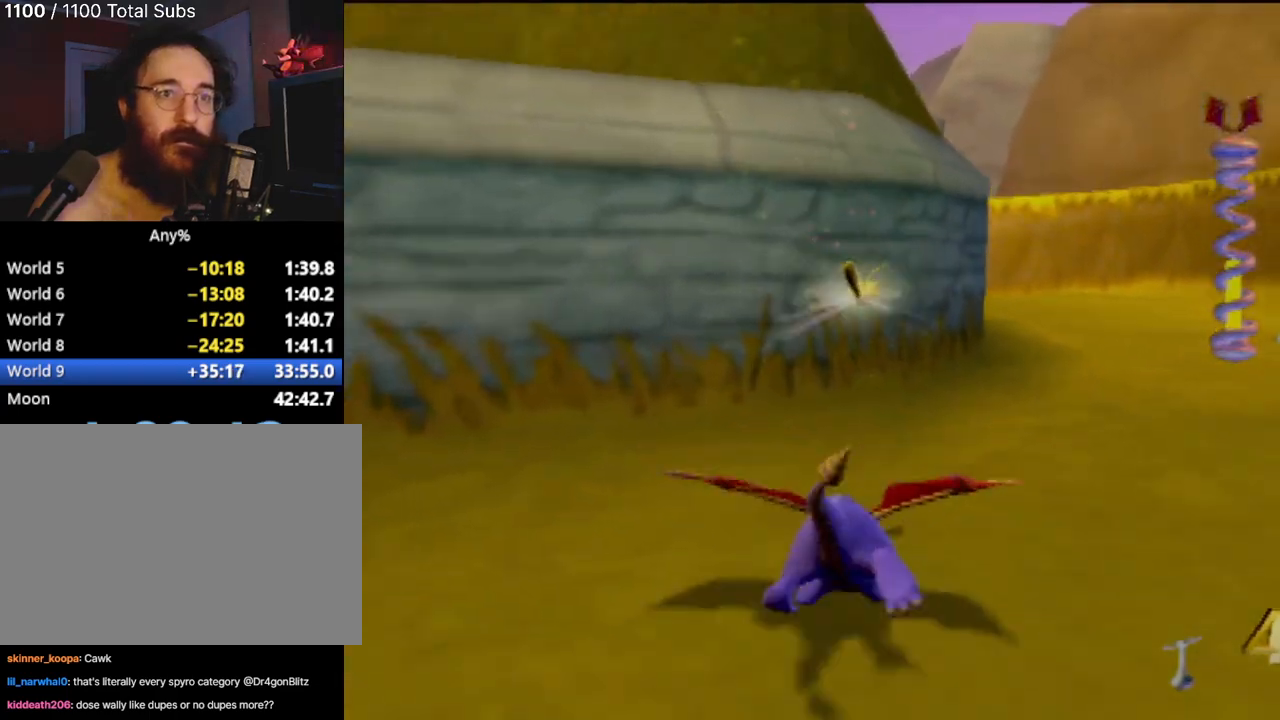
{"buttons": ["CIRCLE"], "left_stick": "up", "events": [[150, "left_stick", "up"], [434, "SQUARE", "up"], [484, "CIRCLE", "down"]]}
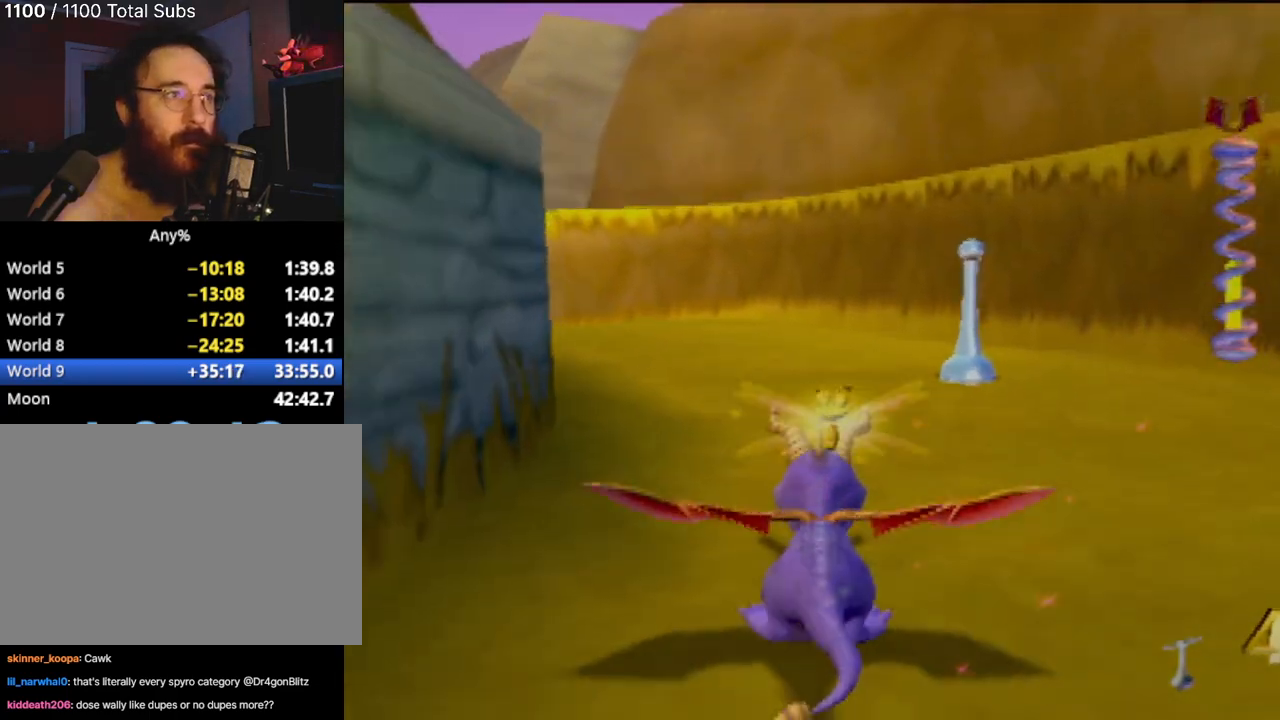
{"buttons": [], "left_stick": "right", "events": [[116, "CIRCLE", "up"], [150, "left_stick", "up-right"], [300, "left_stick", "right"]]}
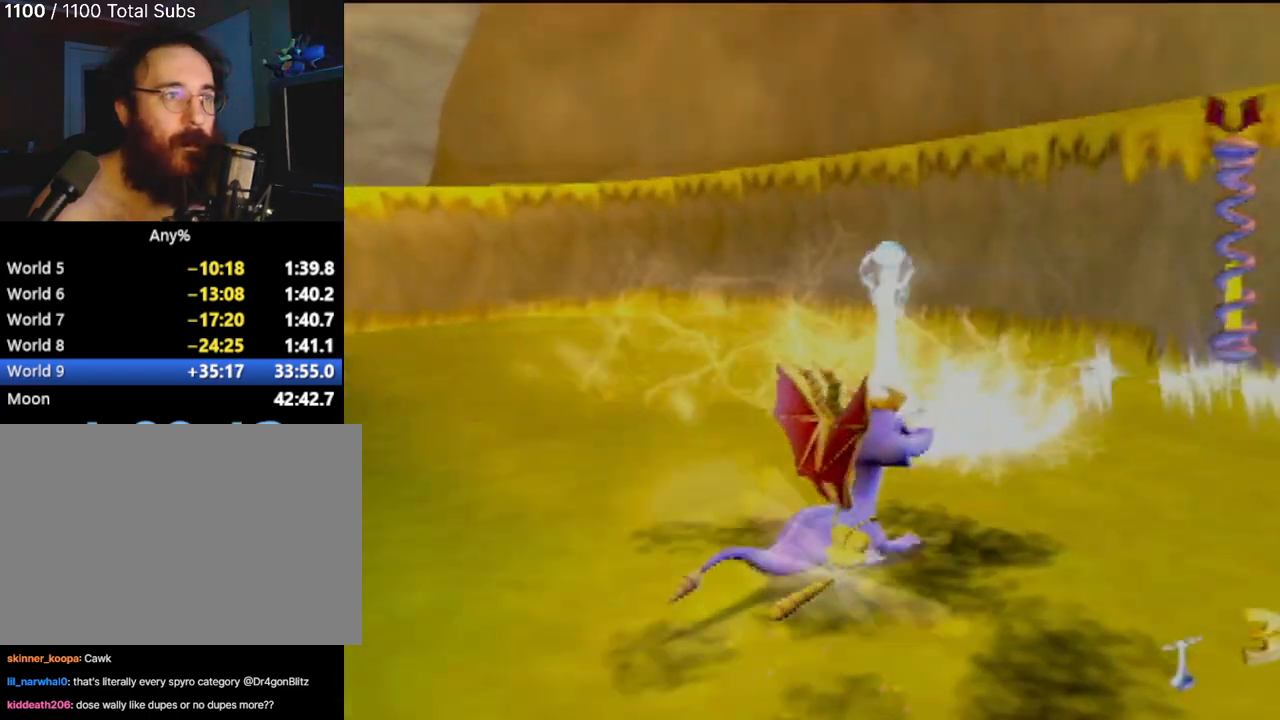
{"buttons": ["CROSS", "SQUARE"], "left_stick": "center", "events": [[50, "left_stick", "down-right"], [300, "SQUARE", "down"], [434, "left_stick", "center"], [450, "CROSS", "down"]]}
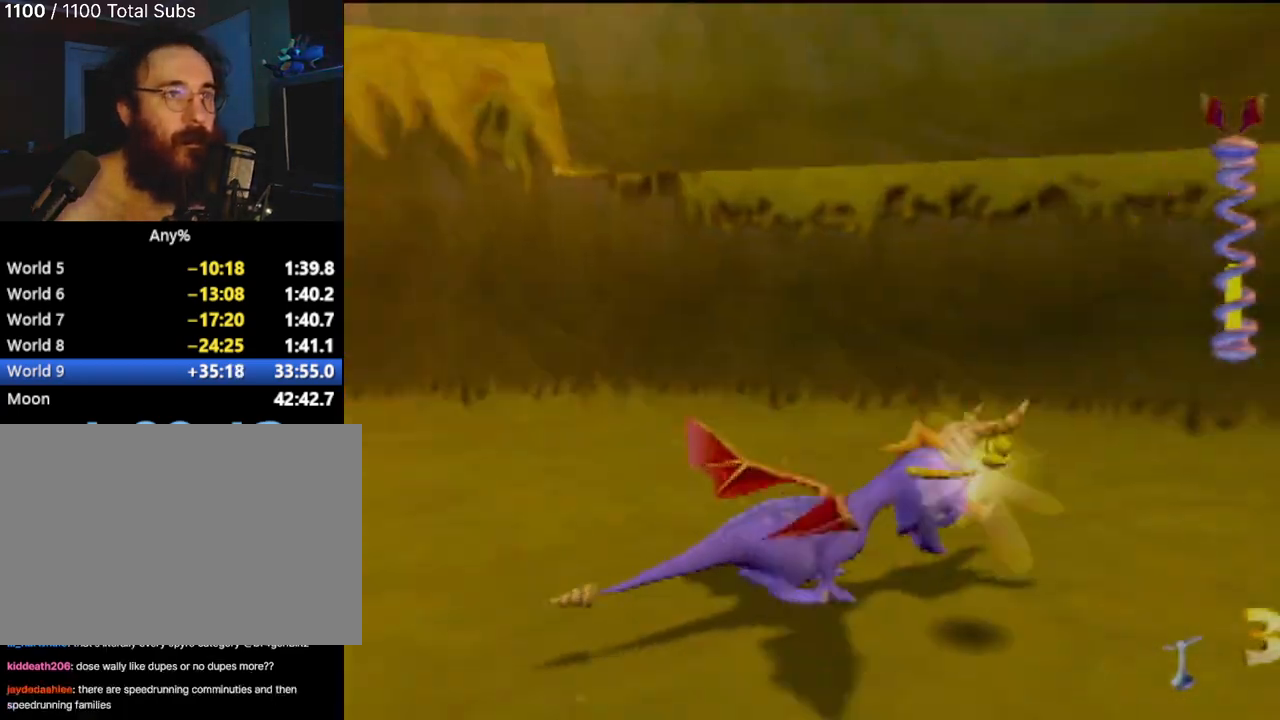
{"buttons": ["CROSS"], "left_stick": "up", "events": [[166, "left_stick", "right"], [250, "CROSS", "up"], [266, "SQUARE", "up"], [350, "left_stick", "up-right"], [400, "CROSS", "down"], [467, "left_stick", "up"]]}
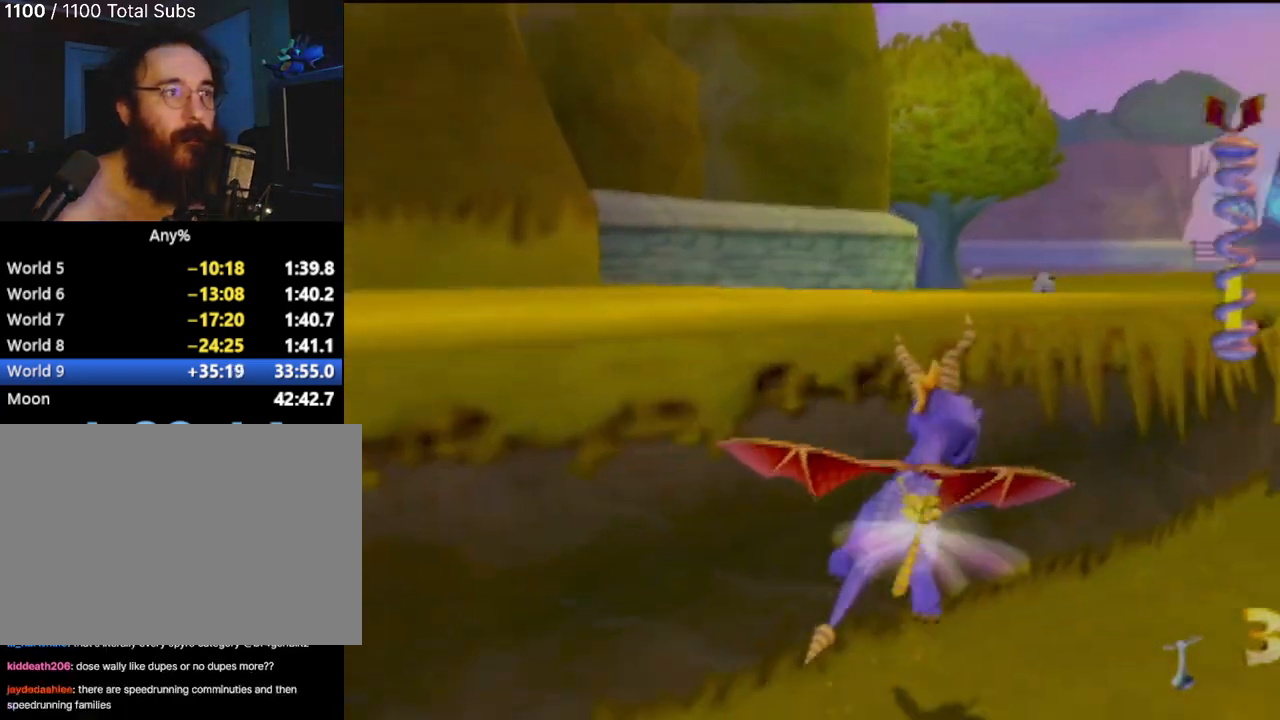
{"buttons": ["R2"], "left_stick": "up", "events": [[33, "CROSS", "up"], [50, "left_stick", "up-left"], [133, "TRIANGLE", "down"], [167, "left_stick", "up"], [267, "TRIANGLE", "up"], [317, "TRIANGLE", "down"], [400, "TRIANGLE", "up"], [501, "R2", "down"]]}
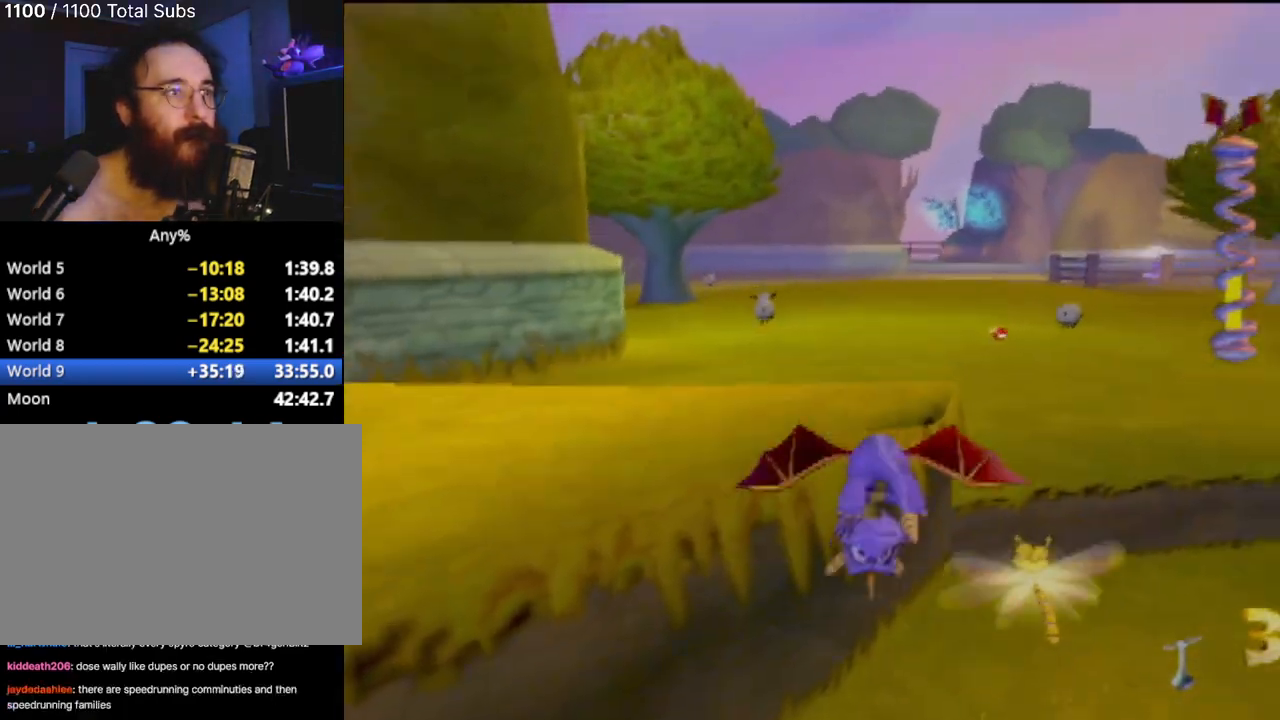
{"buttons": ["R2"], "left_stick": "up", "events": []}
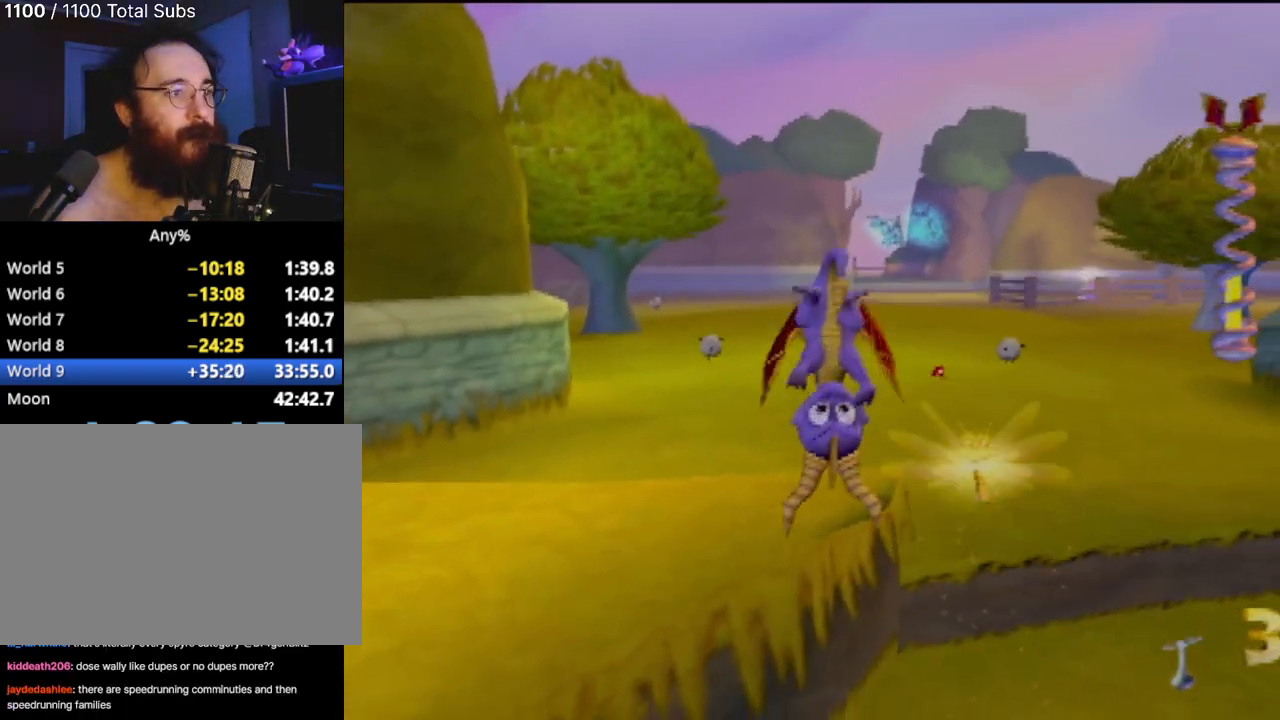
{"buttons": [], "left_stick": "up-right", "events": [[17, "R2", "up"], [167, "left_stick", "up-right"], [200, "R2", "down"], [334, "R2", "up"]]}
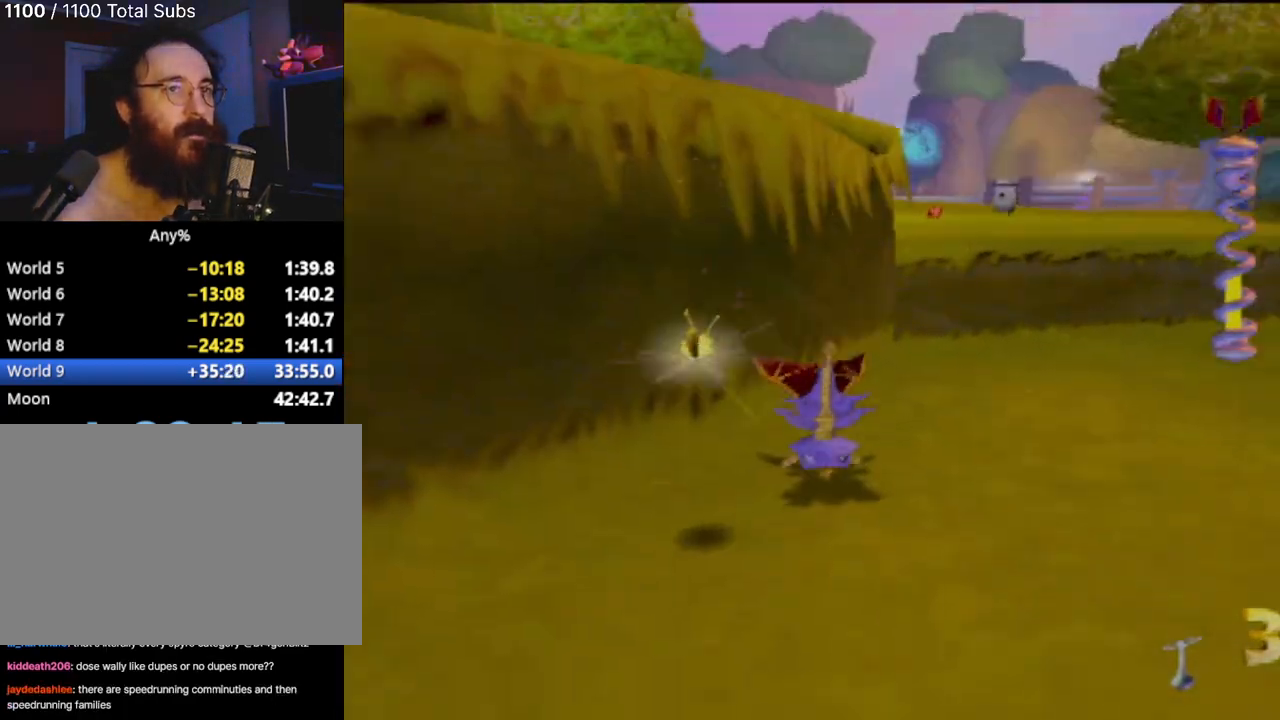
{"buttons": ["SQUARE"], "left_stick": "up-right", "events": [[100, "SQUARE", "down"]]}
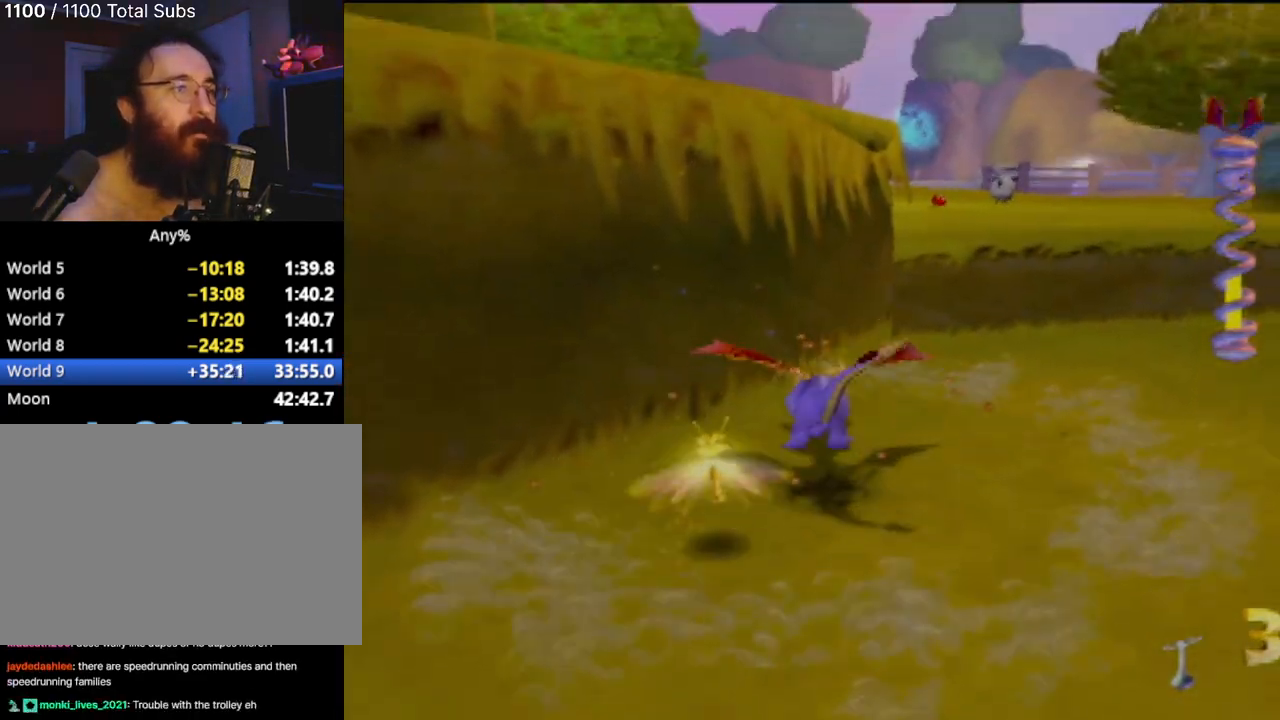
{"buttons": ["CROSS", "SQUARE"], "left_stick": "center", "events": [[184, "left_stick", "center"], [267, "left_stick", "right"], [484, "CROSS", "down"], [484, "left_stick", "center"]]}
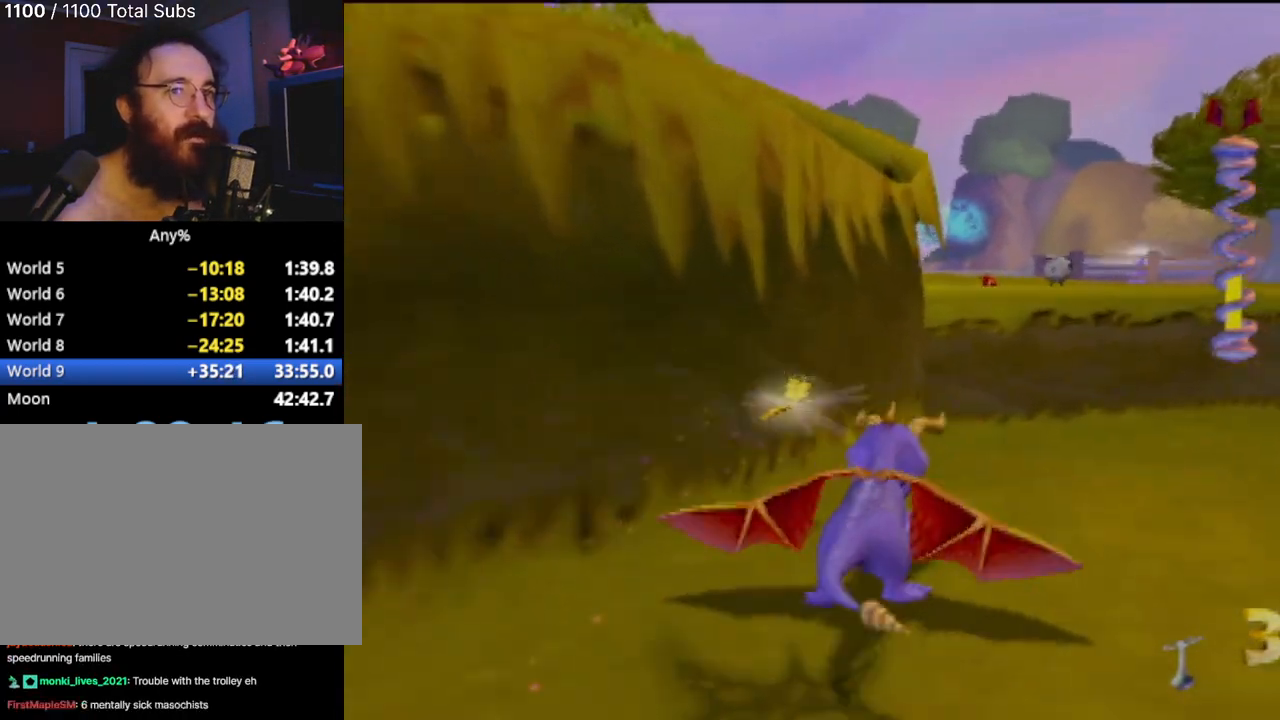
{"buttons": ["R2"], "left_stick": "left", "events": [[166, "left_stick", "left"], [233, "CROSS", "up"], [367, "R2", "down"], [367, "SQUARE", "up"]]}
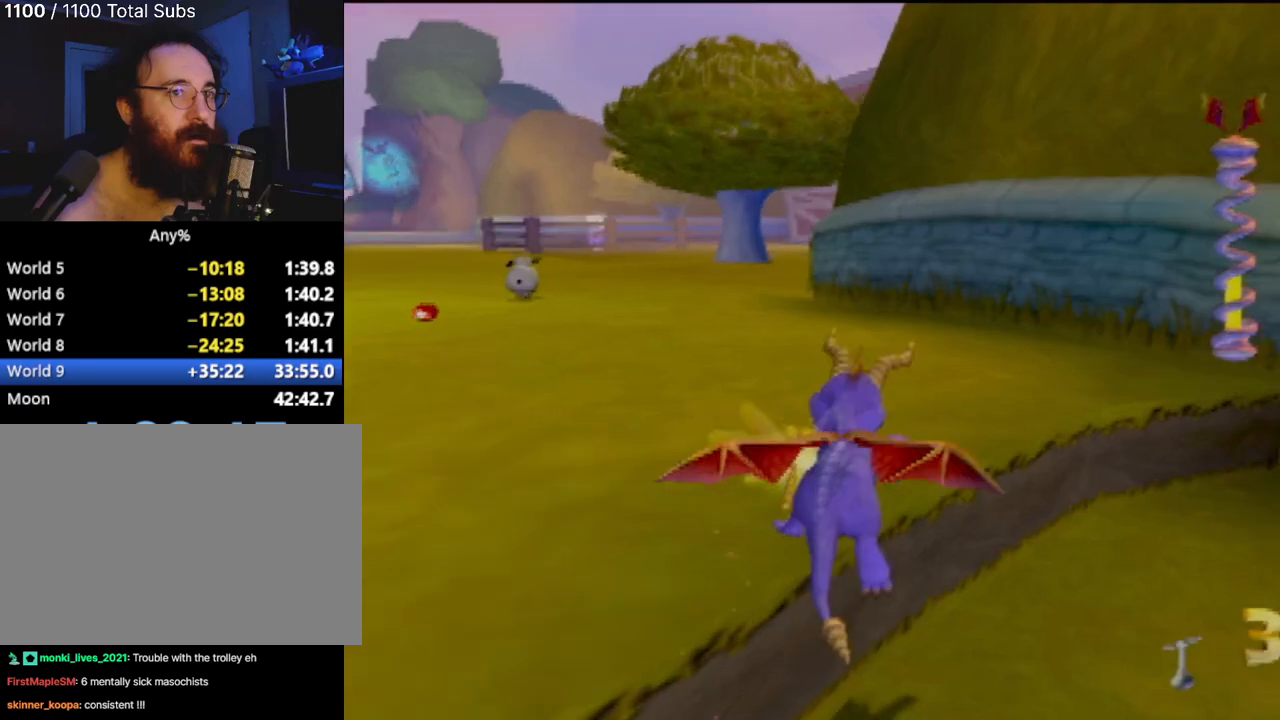
{"buttons": ["R2"], "left_stick": "down-left", "events": [[317, "left_stick", "down-left"]]}
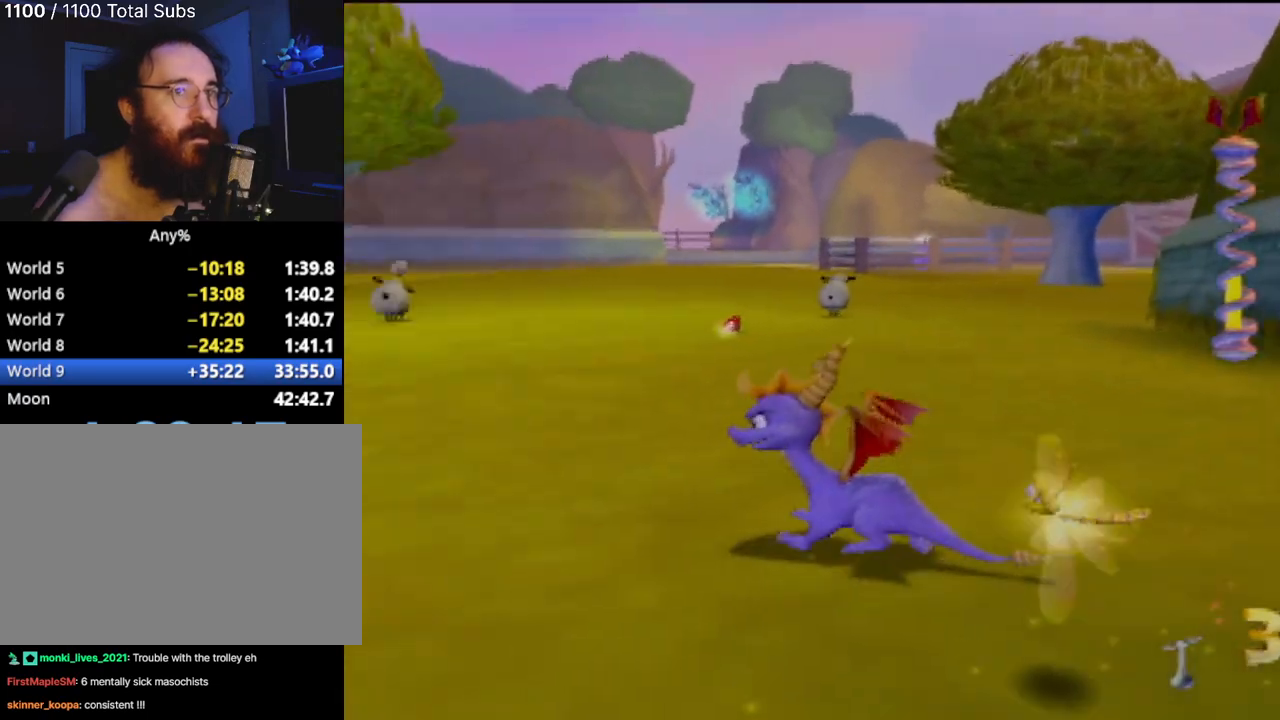
{"buttons": ["CROSS", "SQUARE"], "left_stick": "center", "events": [[100, "SQUARE", "down"], [166, "CROSS", "down"], [200, "R2", "up"], [200, "left_stick", "left"], [316, "left_stick", "center"]]}
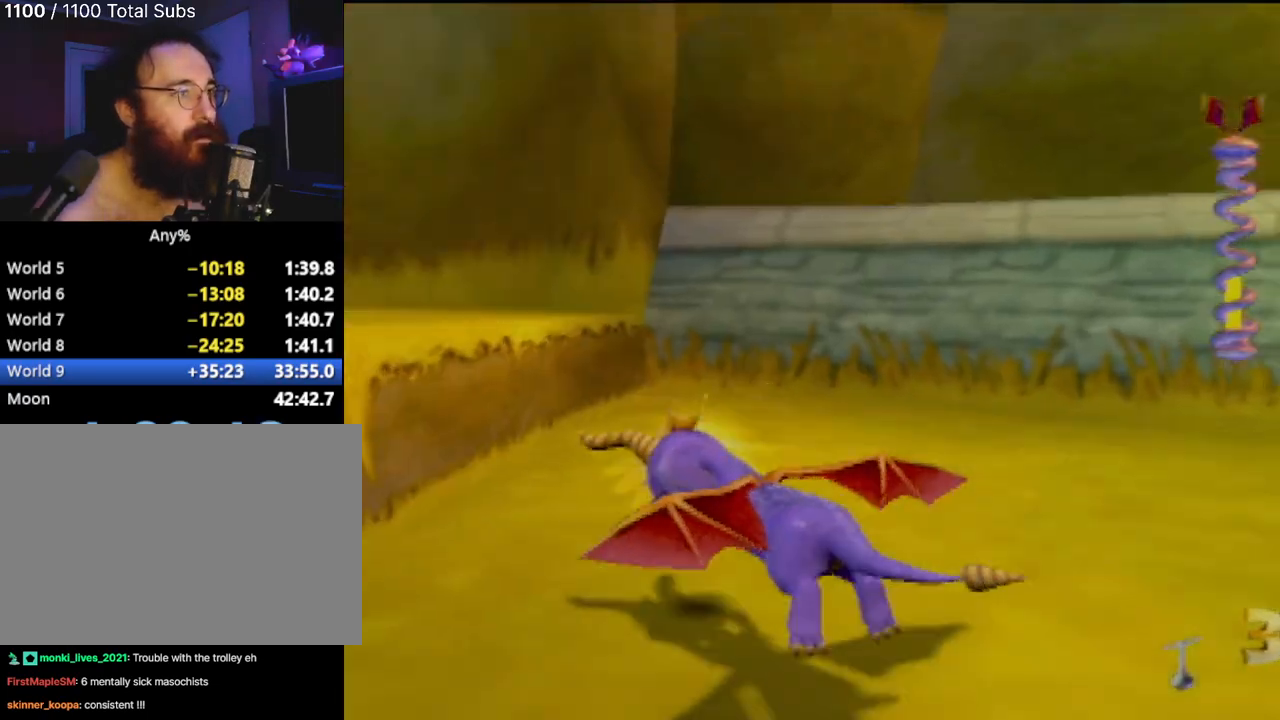
{"buttons": ["SQUARE"], "left_stick": "center", "events": [[33, "CROSS", "up"], [50, "left_stick", "up-left"], [501, "left_stick", "center"]]}
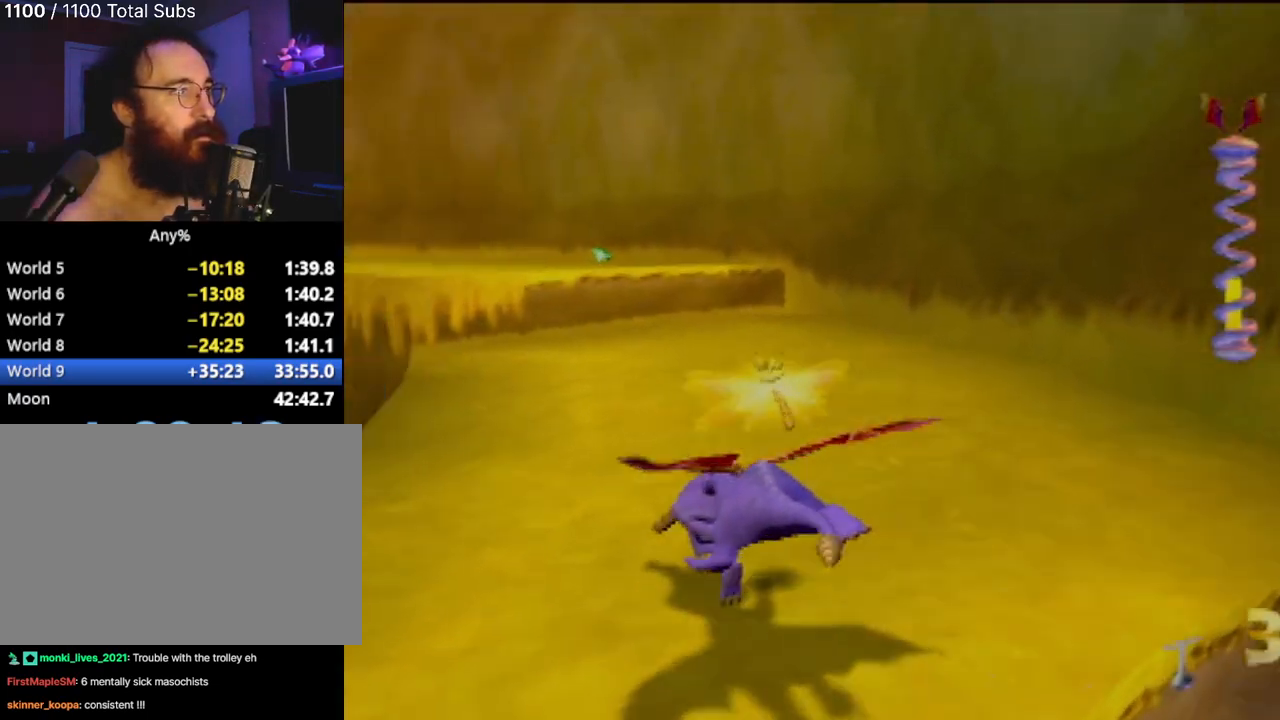
{"buttons": ["CROSS", "SQUARE"], "left_stick": "right", "events": [[283, "left_stick", "right"], [450, "CROSS", "down"]]}
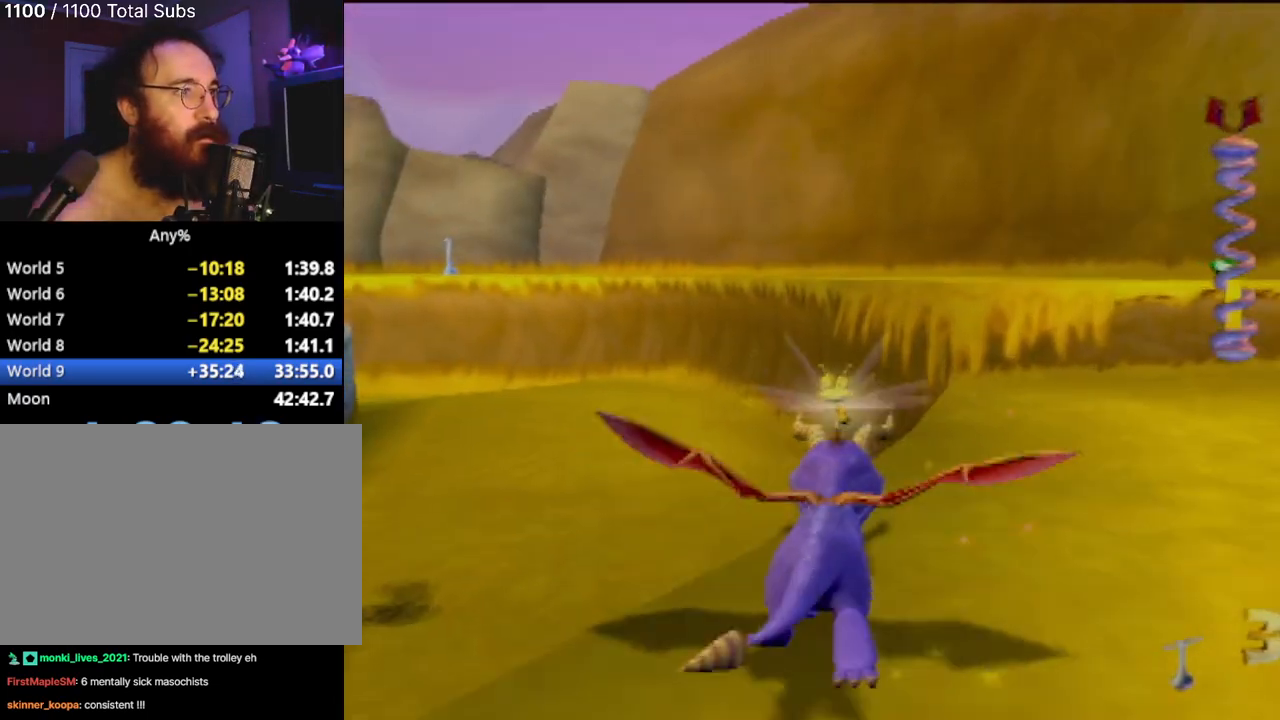
{"buttons": ["SQUARE"], "left_stick": "center", "events": [[33, "left_stick", "left"], [100, "left_stick", "center"], [284, "CROSS", "up"], [334, "left_stick", "right"], [450, "left_stick", "center"]]}
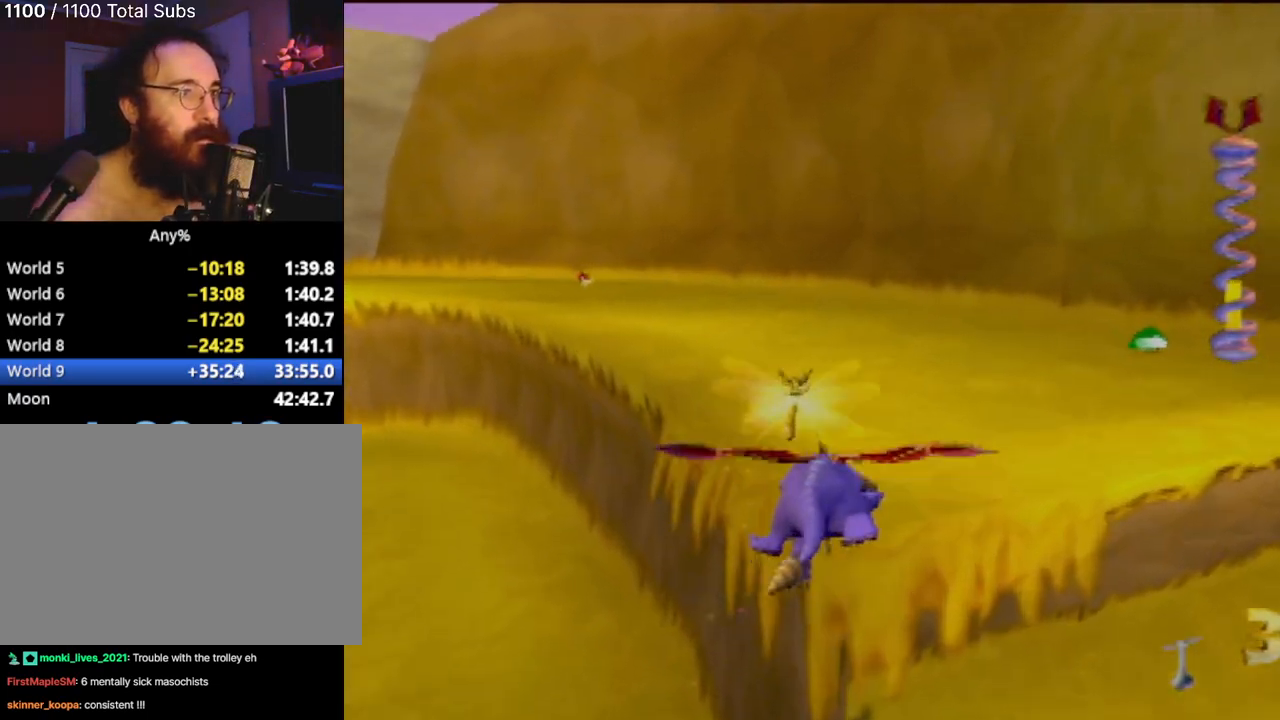
{"buttons": ["SQUARE"], "left_stick": "center", "events": [[83, "left_stick", "left"], [133, "left_stick", "up-left"], [317, "left_stick", "center"]]}